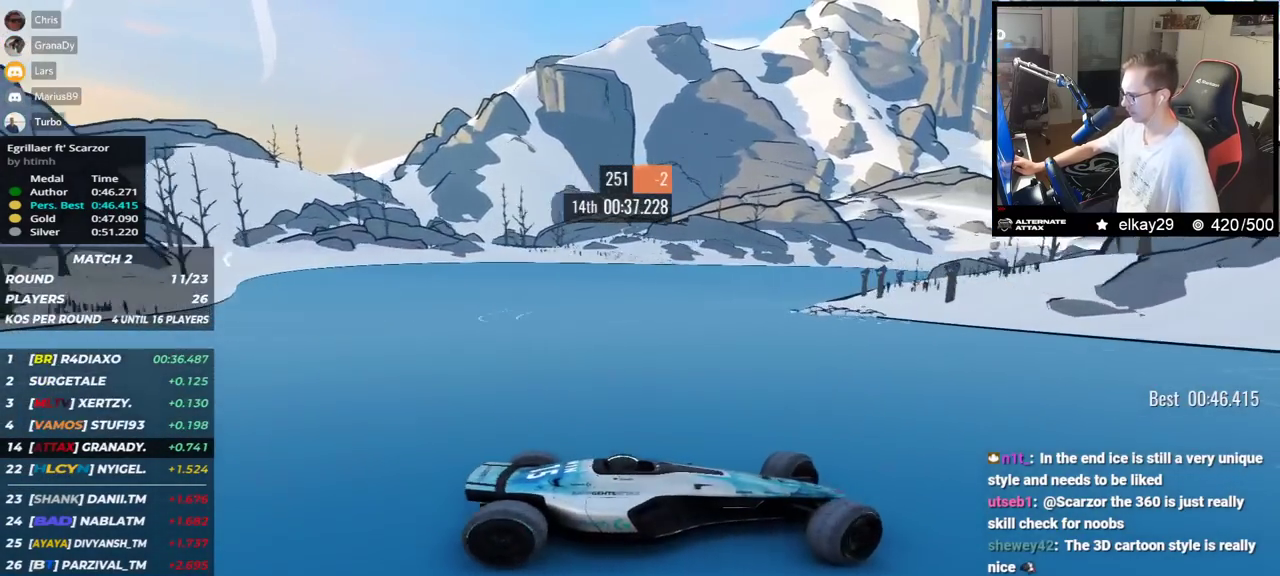
Gameplay with keyboard; each line is a JSON object with the keys held at the frame after it. "events" lists presses ("down") and releases ("up") of "down", "left", "right" and "up" between this image and that frame as [ms after this image, input, new state], when the widget could be followed in between. No other keys are recorded. Mouse input is not recorded.
{"keys": ["left", "up"], "events": []}
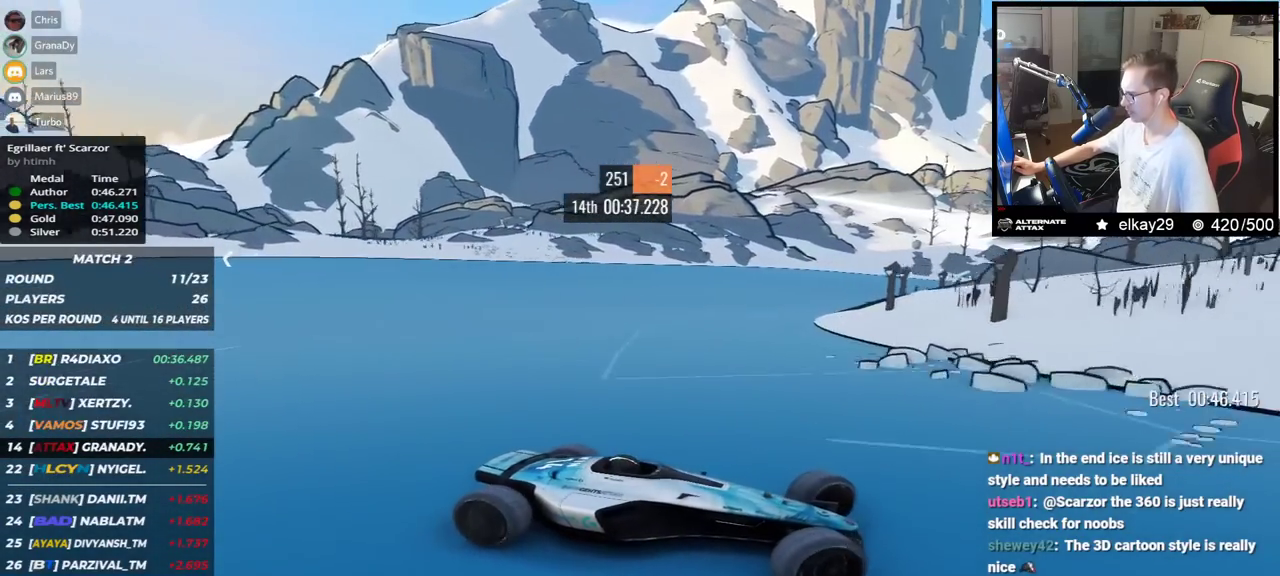
{"keys": ["left", "up"], "events": []}
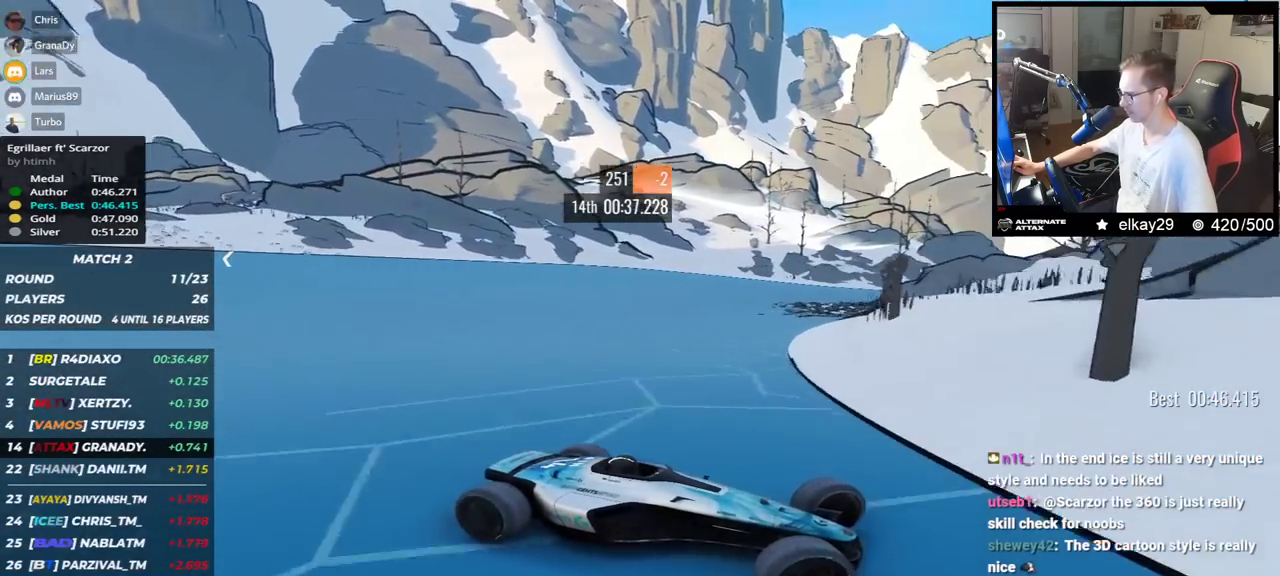
{"keys": ["left", "up"], "events": [[367, "up", "up"], [501, "up", "down"]]}
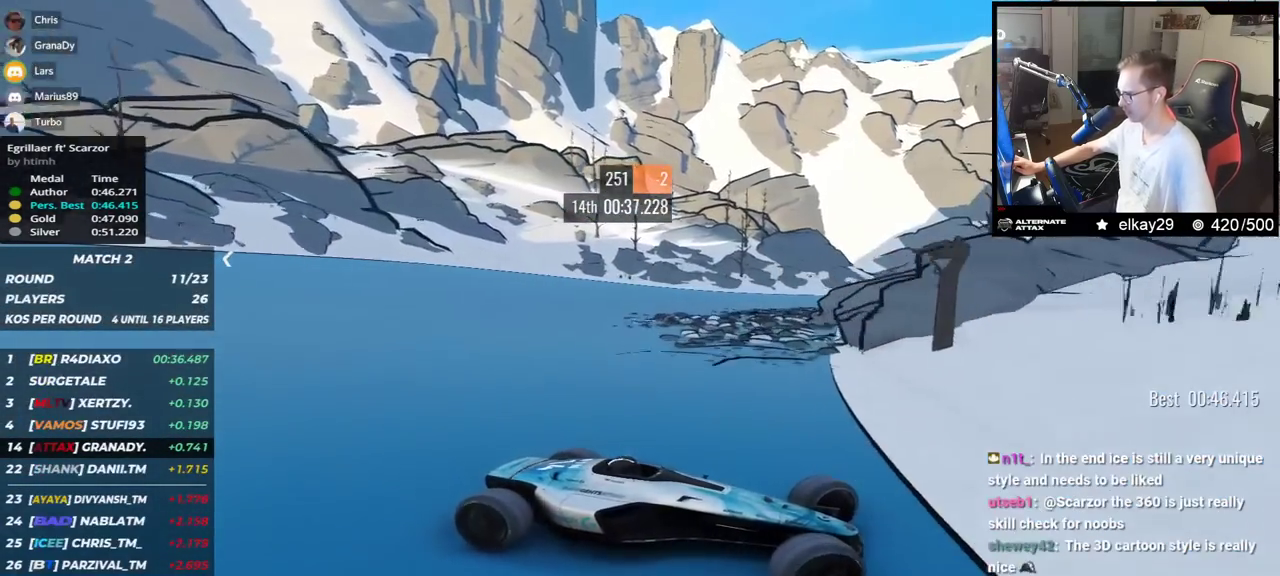
{"keys": ["left", "up"], "events": [[333, "up", "up"], [467, "up", "down"]]}
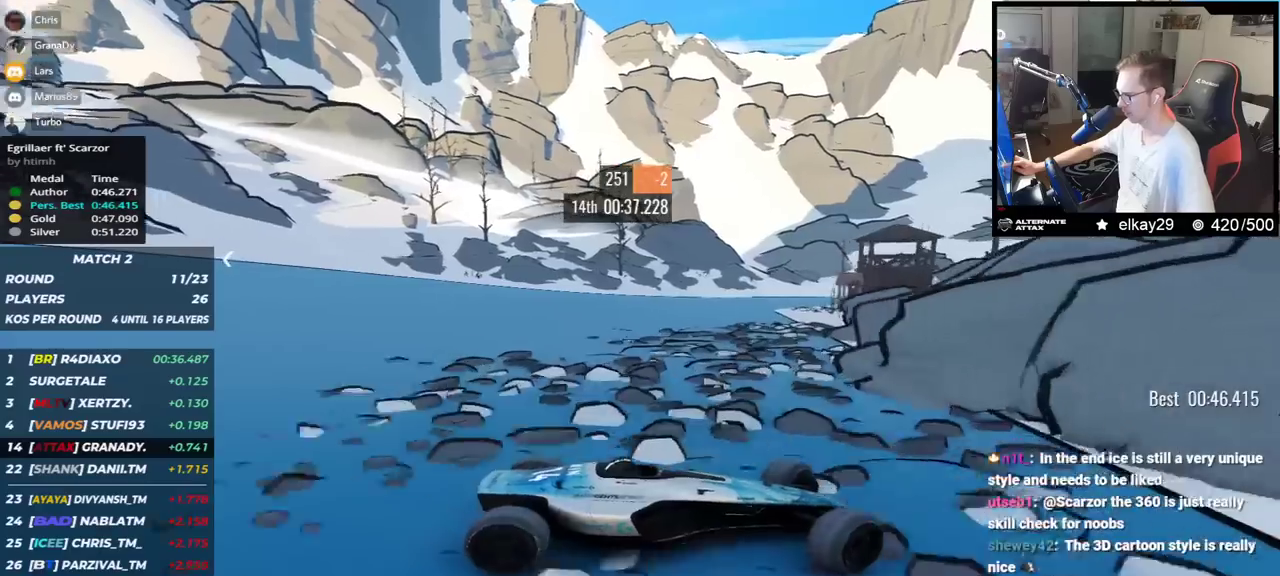
{"keys": ["left", "up"], "events": [[200, "down", "down"], [434, "down", "up"]]}
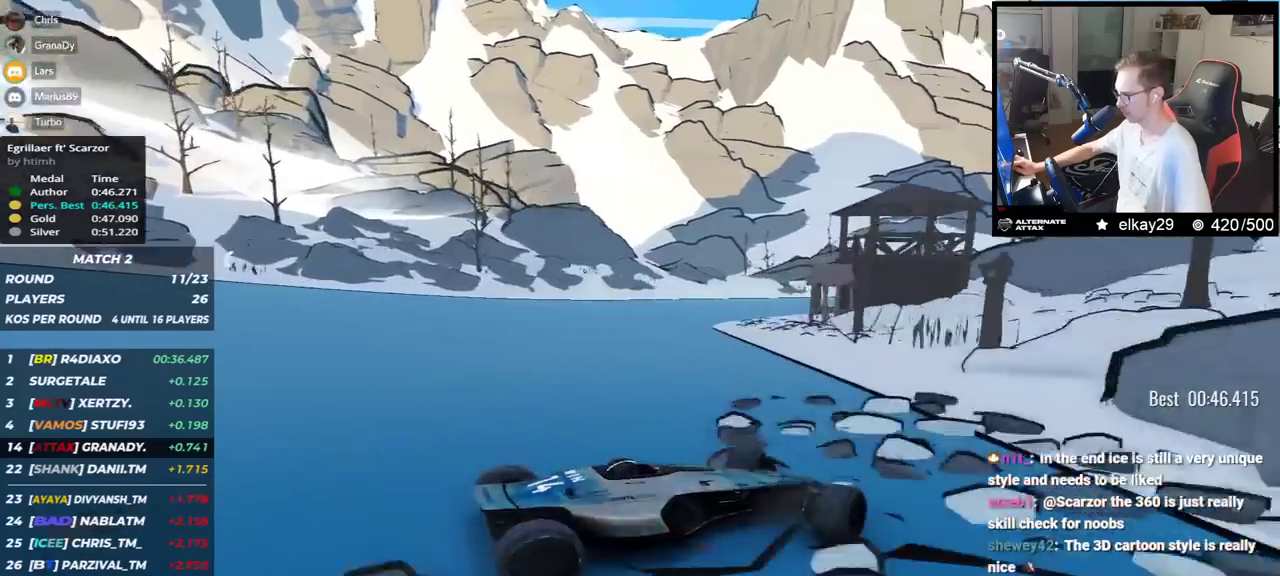
{"keys": ["left", "up"], "events": [[167, "down", "down"], [300, "down", "up"]]}
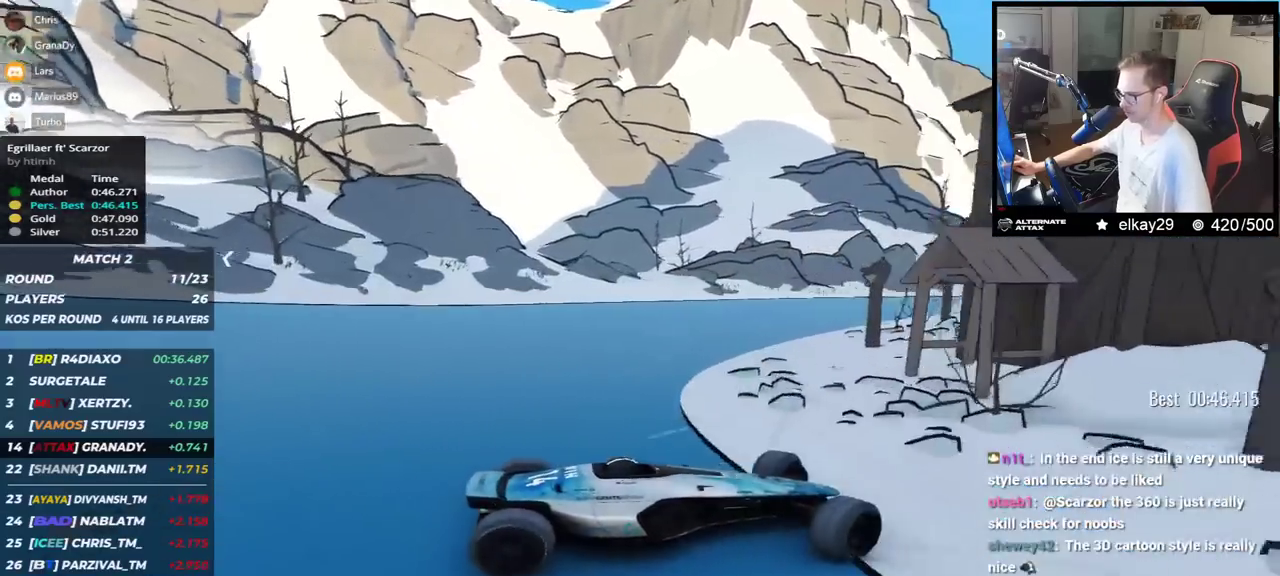
{"keys": ["left", "up"], "events": []}
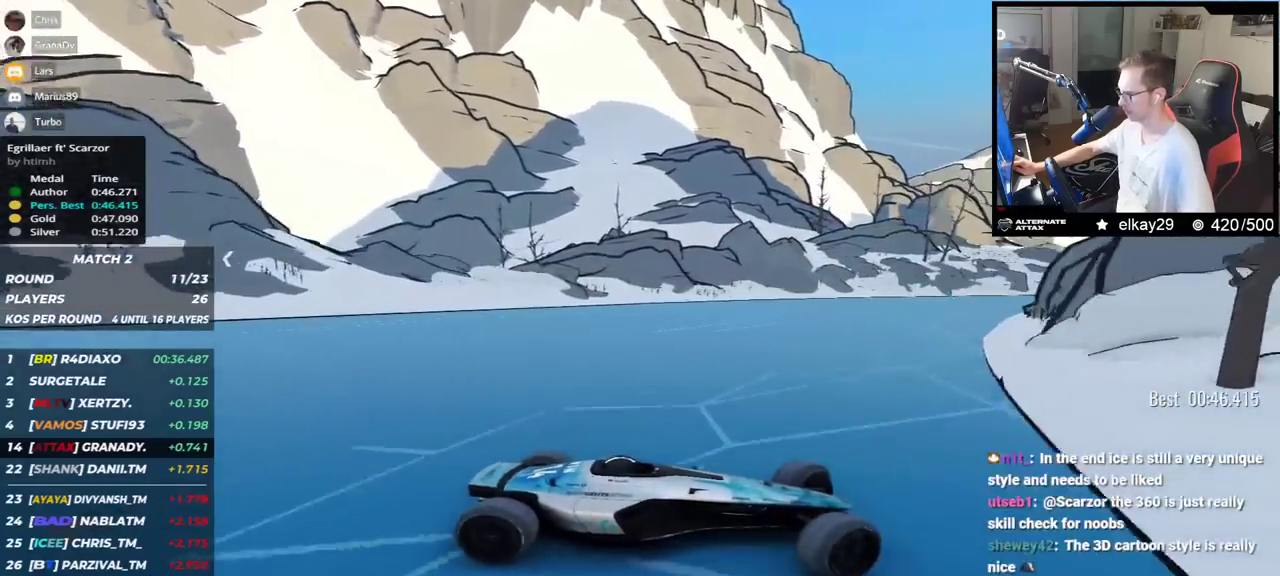
{"keys": ["left", "up"], "events": []}
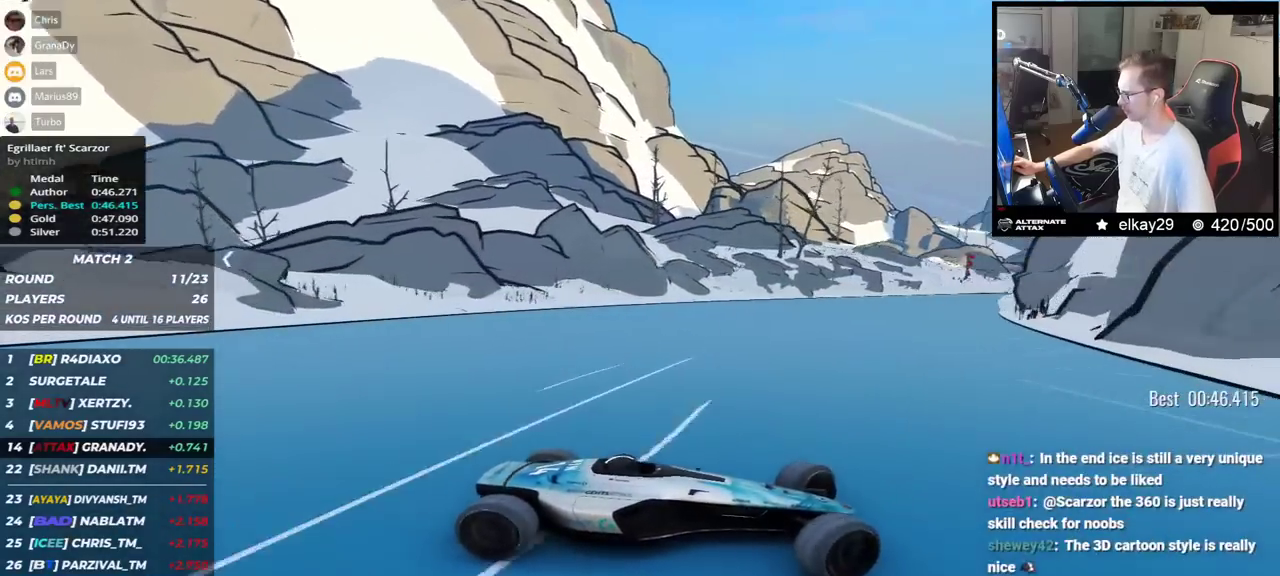
{"keys": ["left", "up"], "events": []}
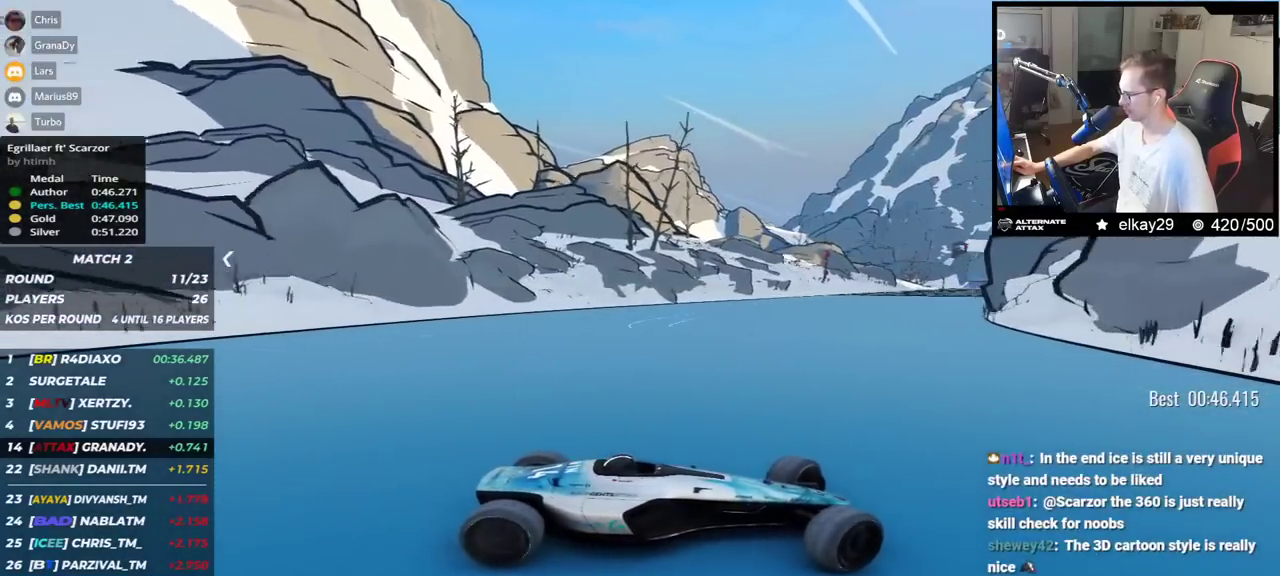
{"keys": ["left", "up"], "events": [[450, "up", "up"], [500, "up", "down"]]}
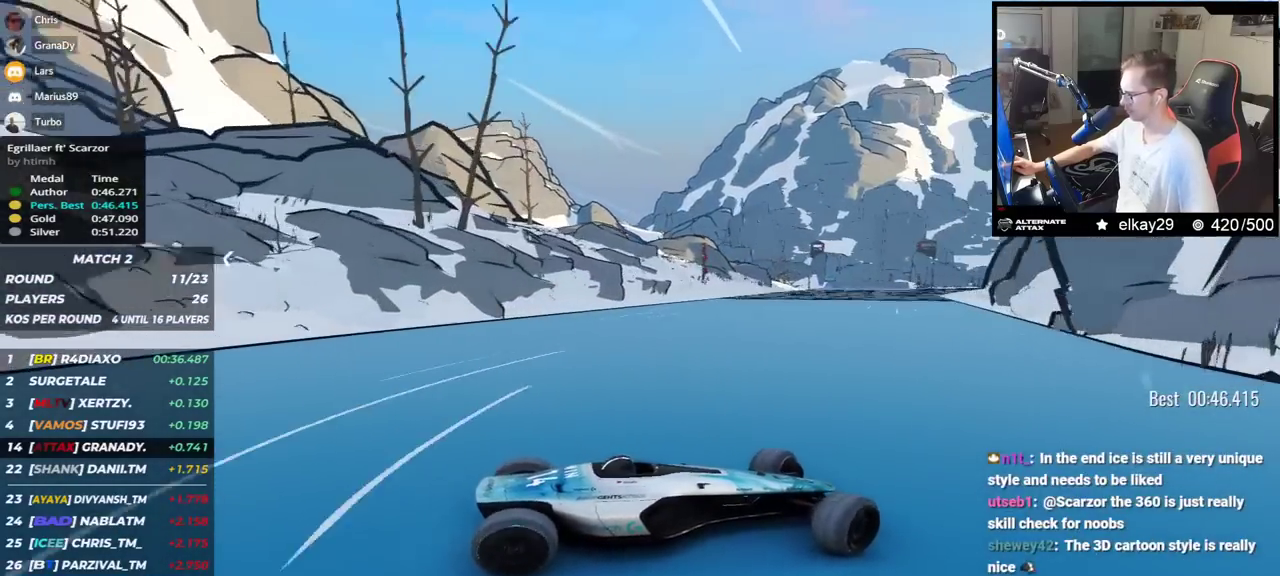
{"keys": ["left", "up"], "events": []}
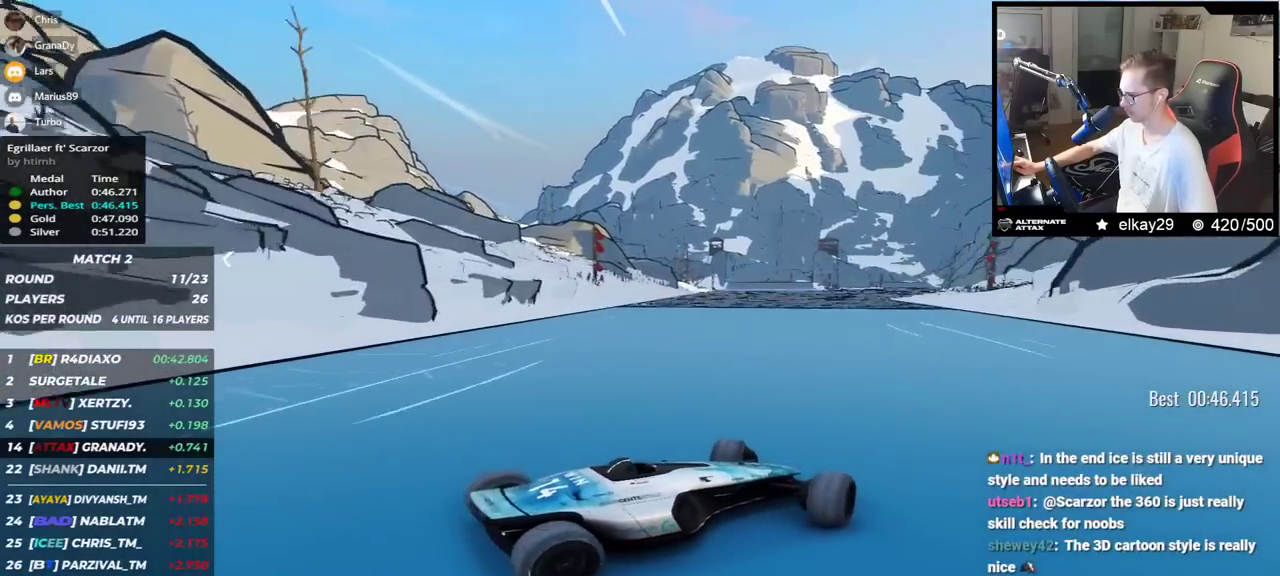
{"keys": ["up"], "events": [[500, "left", "up"]]}
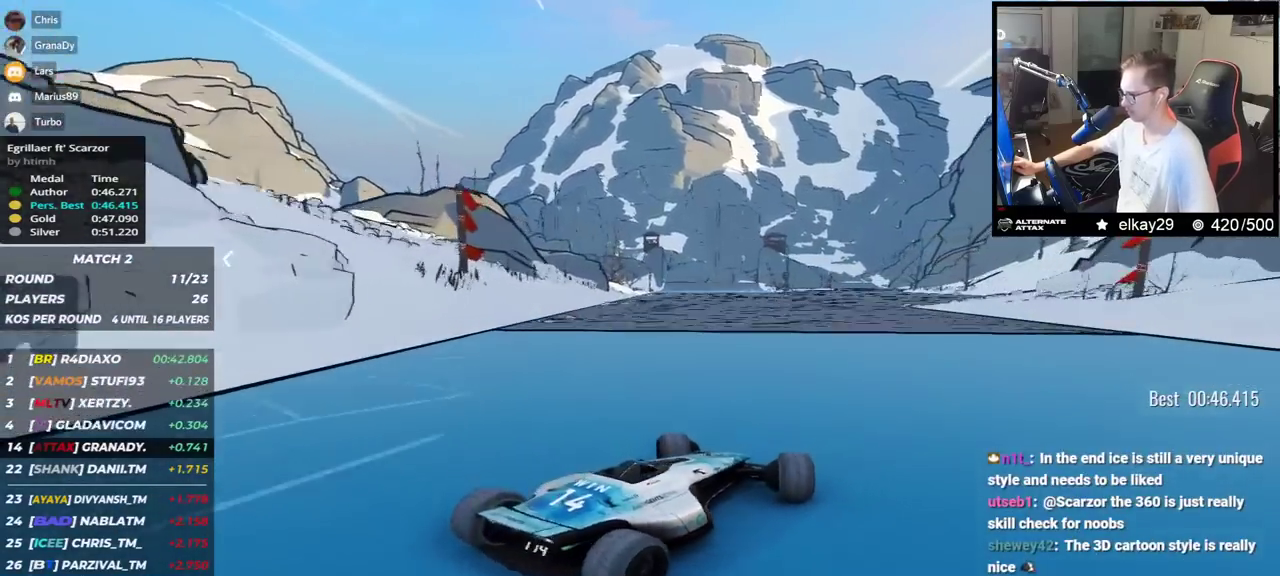
{"keys": ["up"], "events": []}
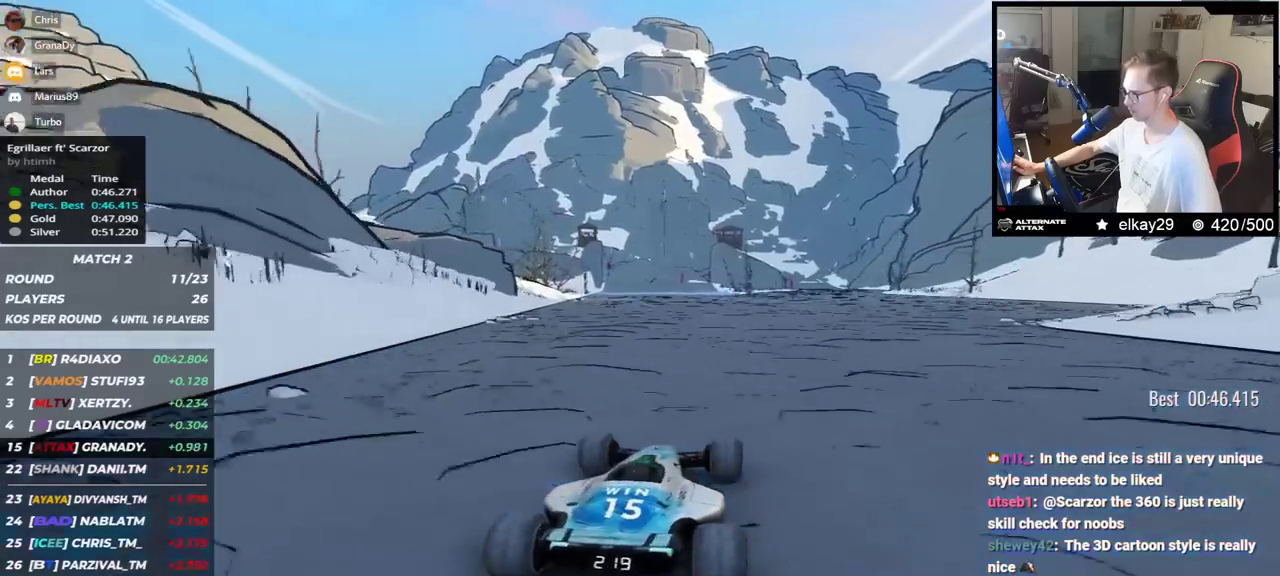
{"keys": ["right", "up"], "events": [[117, "right", "down"], [217, "right", "up"], [500, "right", "down"]]}
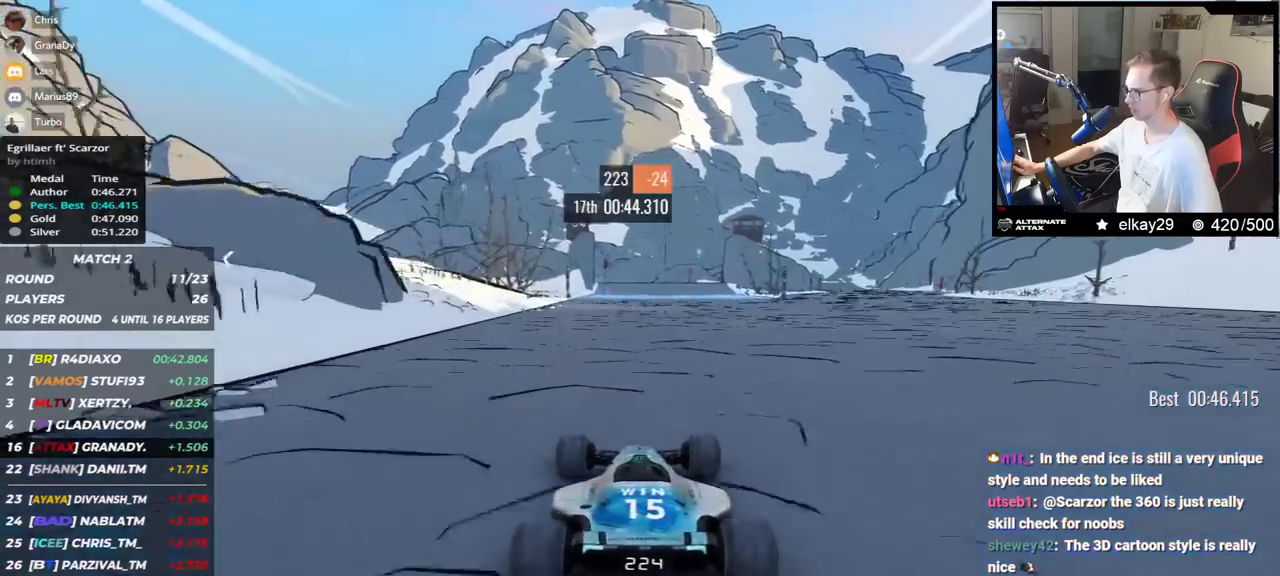
{"keys": ["up"], "events": [[284, "right", "up"]]}
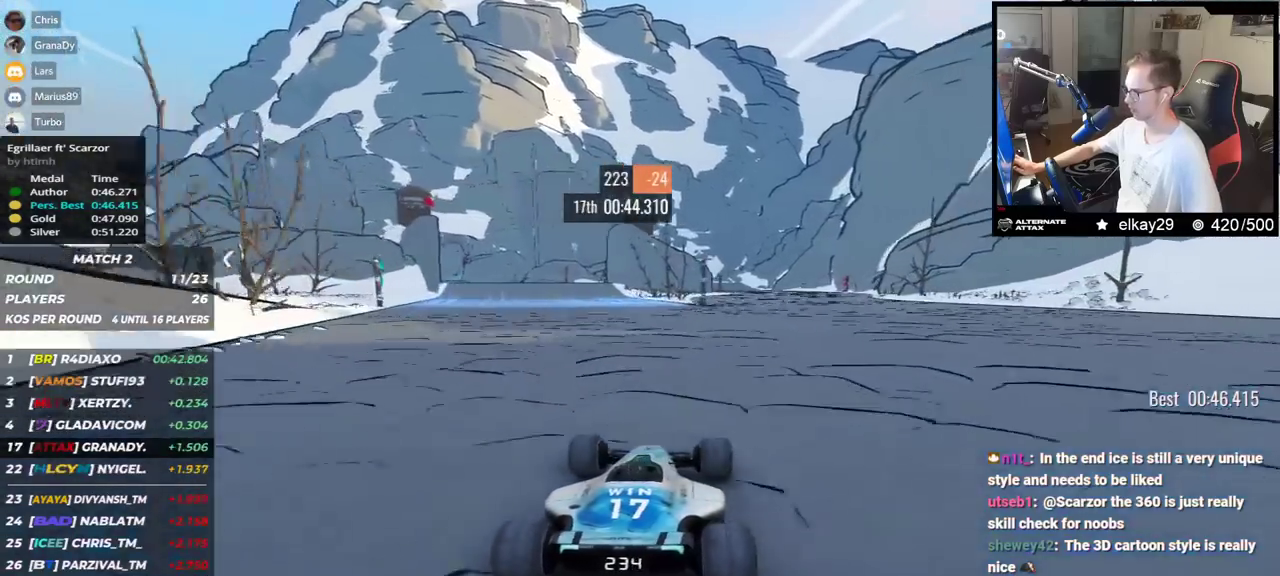
{"keys": ["up"], "events": [[384, "right", "down"], [417, "right", "up"]]}
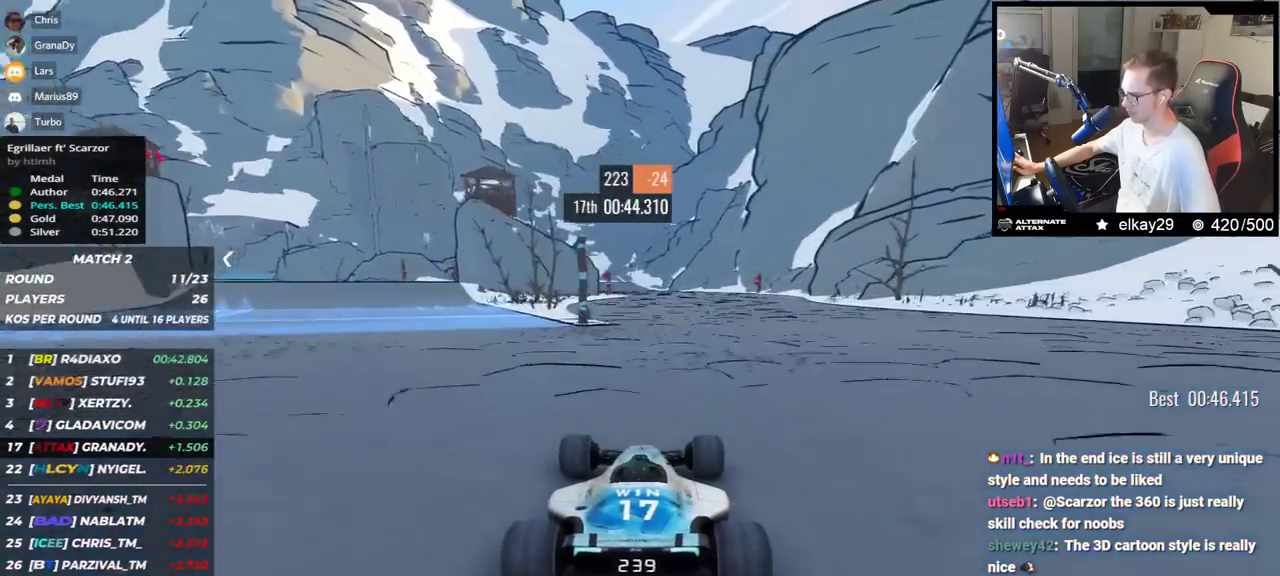
{"keys": ["up"], "events": []}
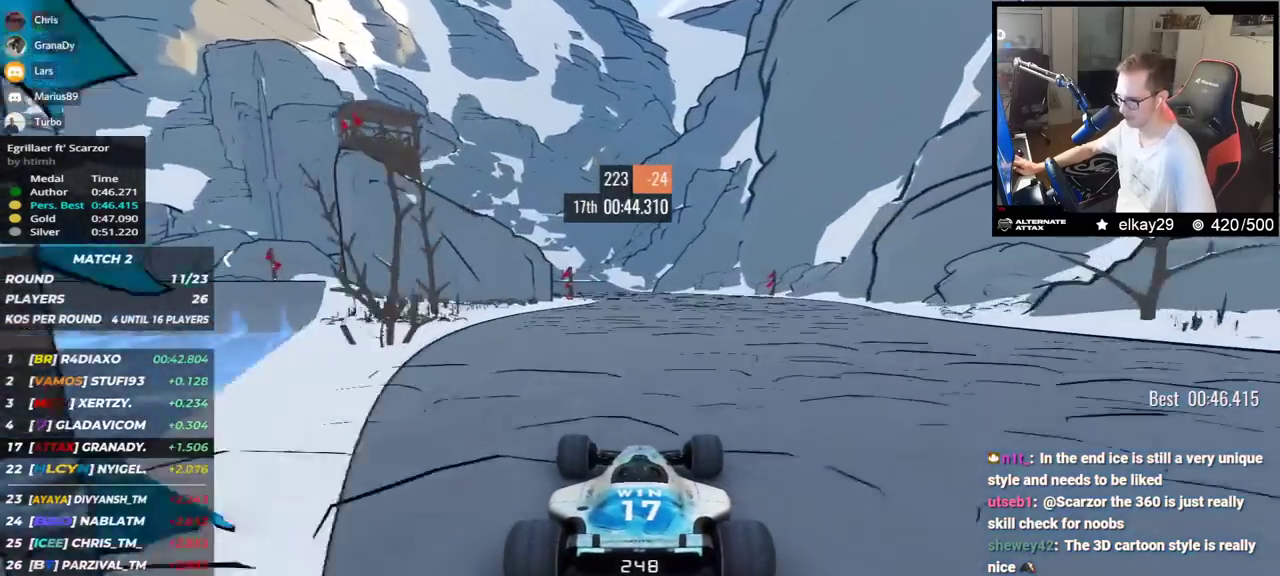
{"keys": ["up"], "events": []}
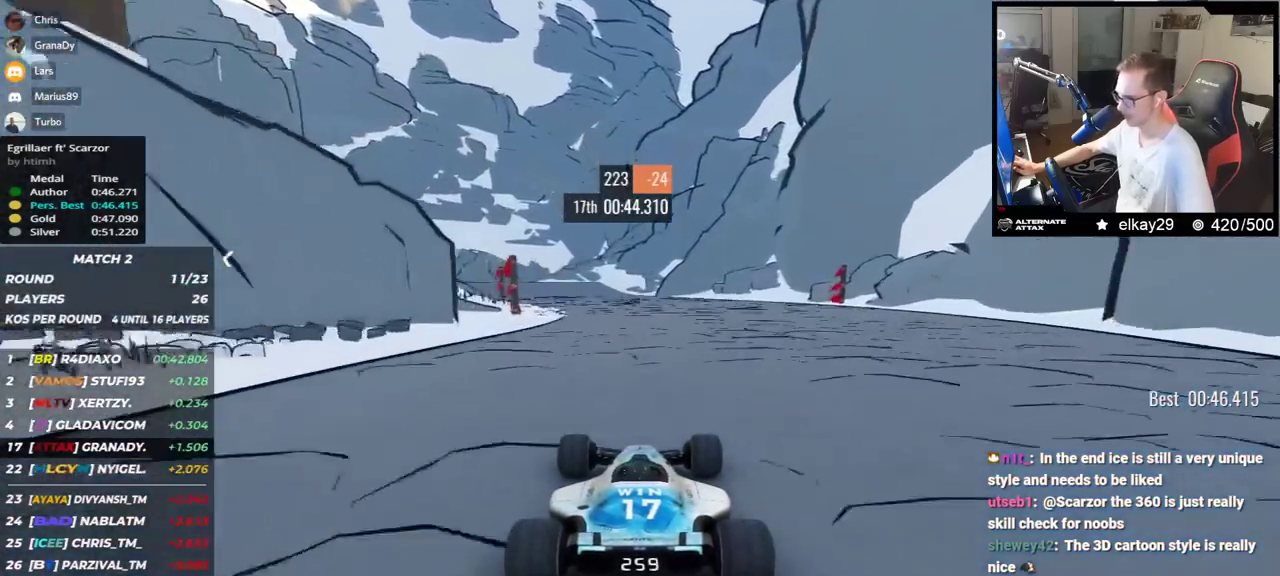
{"keys": ["left", "up"], "events": [[267, "left", "down"]]}
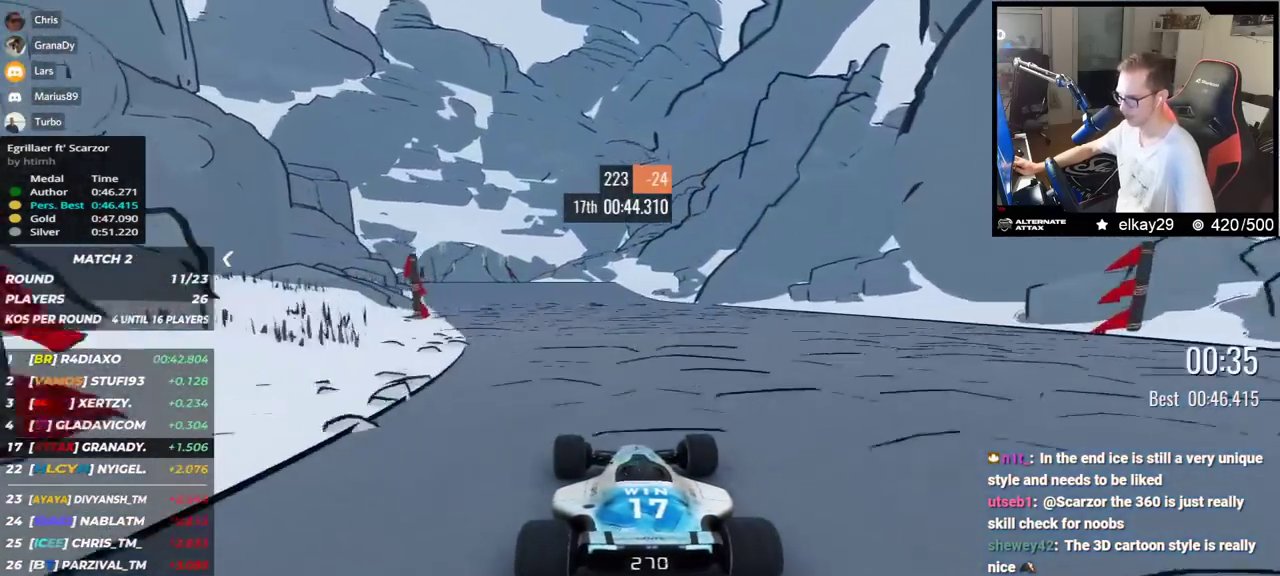
{"keys": ["up"], "events": [[33, "left", "up"], [434, "left", "down"], [500, "left", "up"]]}
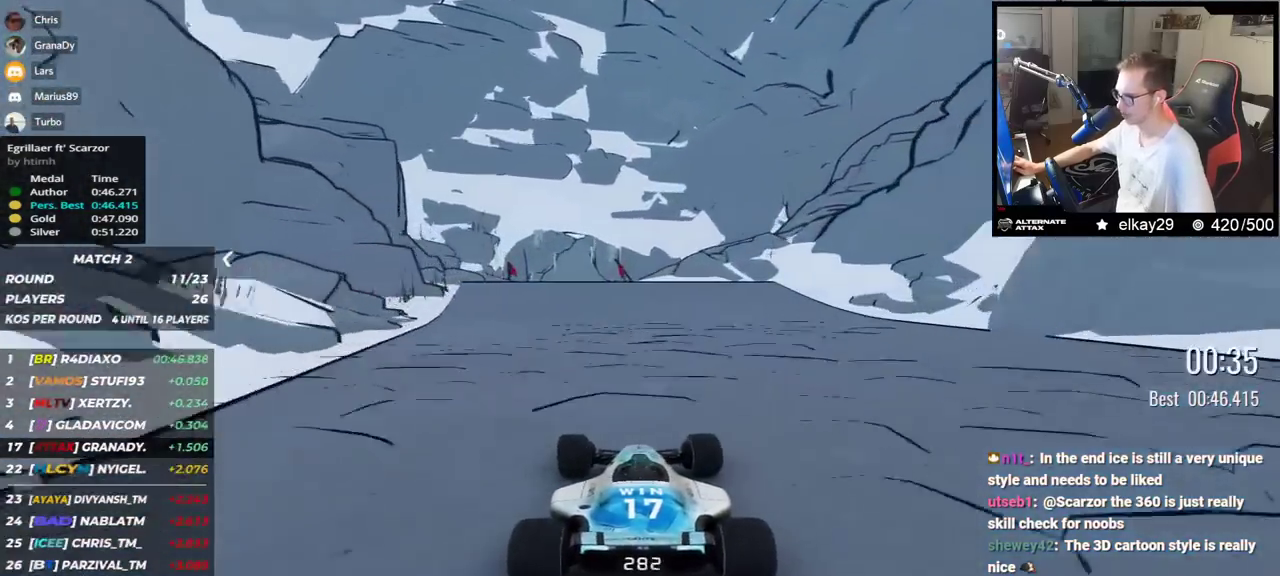
{"keys": ["up"], "events": [[301, "left", "down"], [367, "left", "up"]]}
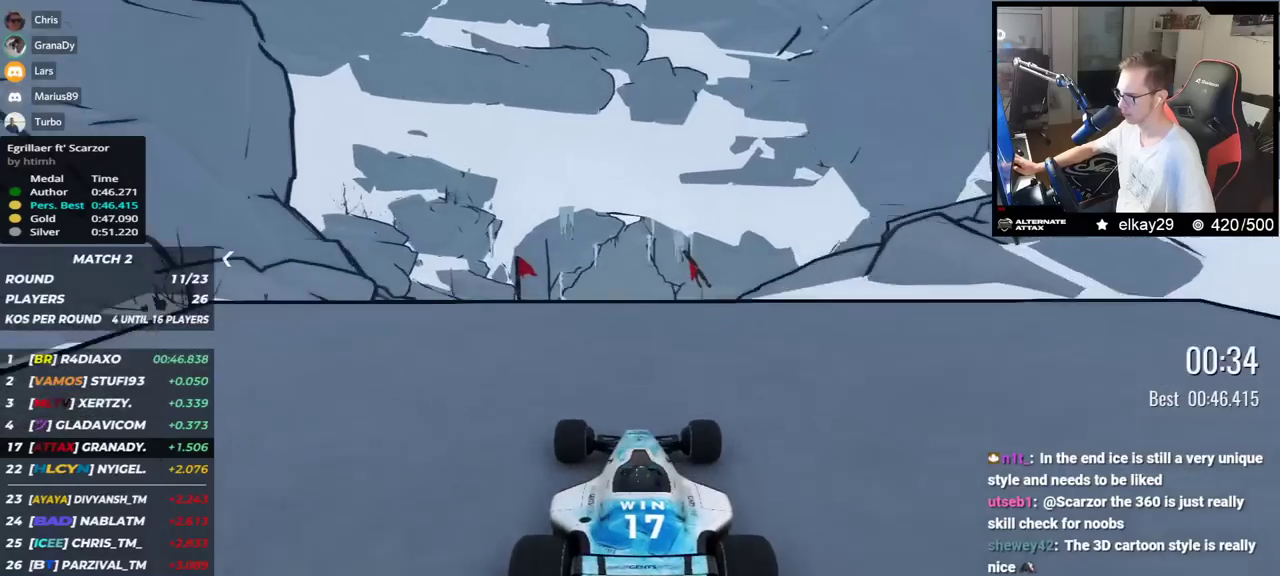
{"keys": ["up"], "events": []}
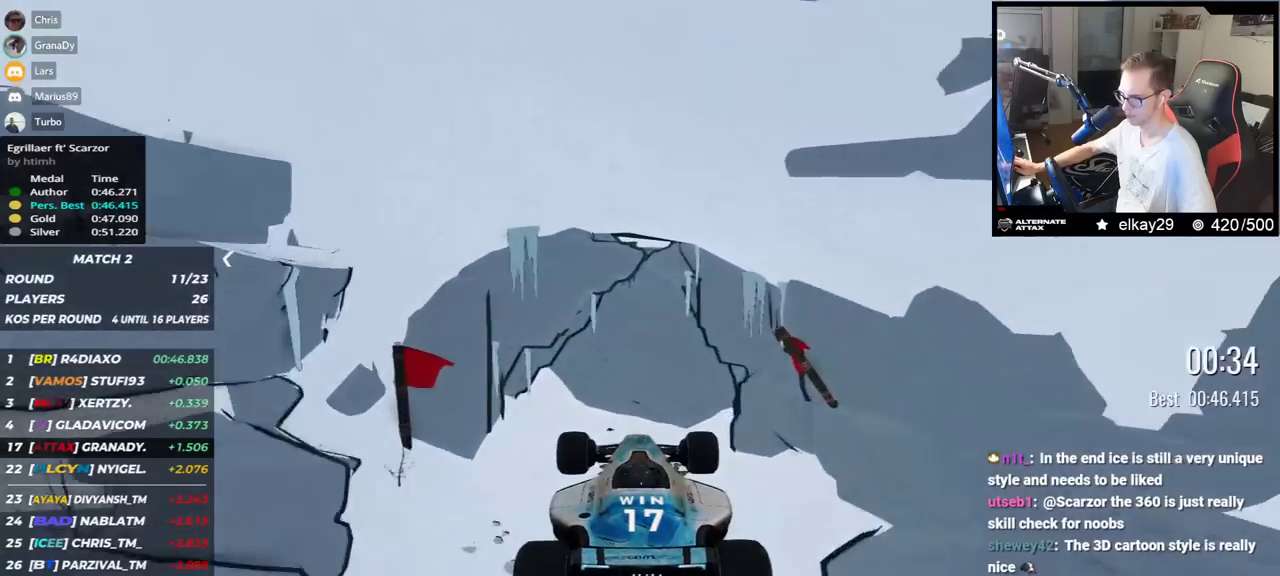
{"keys": ["up"], "events": []}
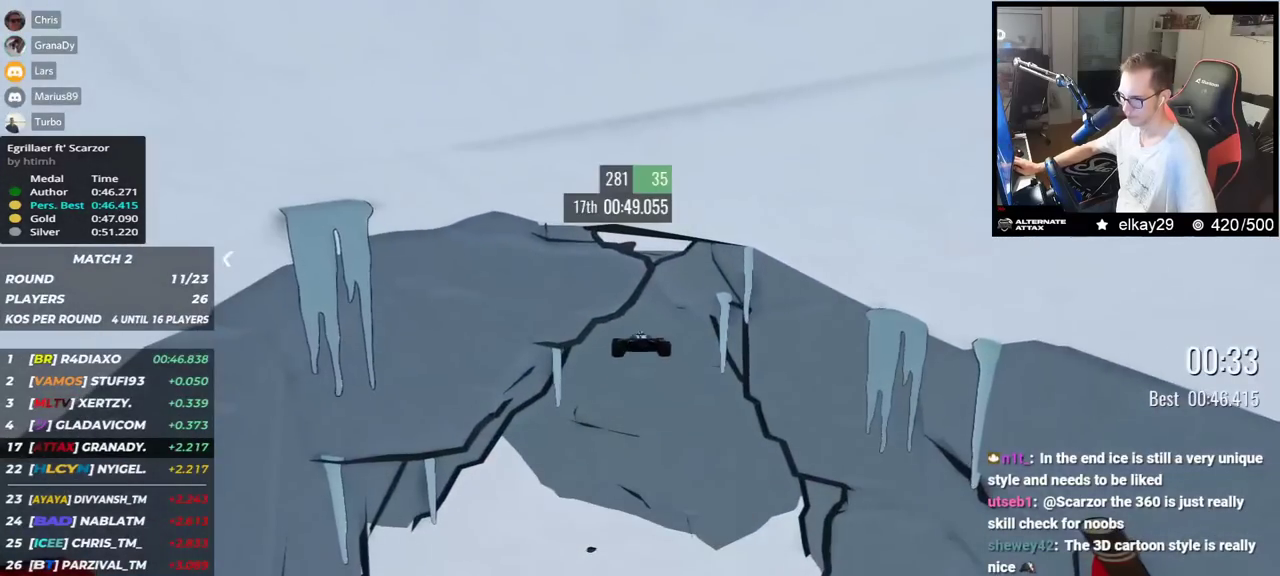
{"keys": ["up"], "events": [[133, "down", "down"], [183, "down", "up"]]}
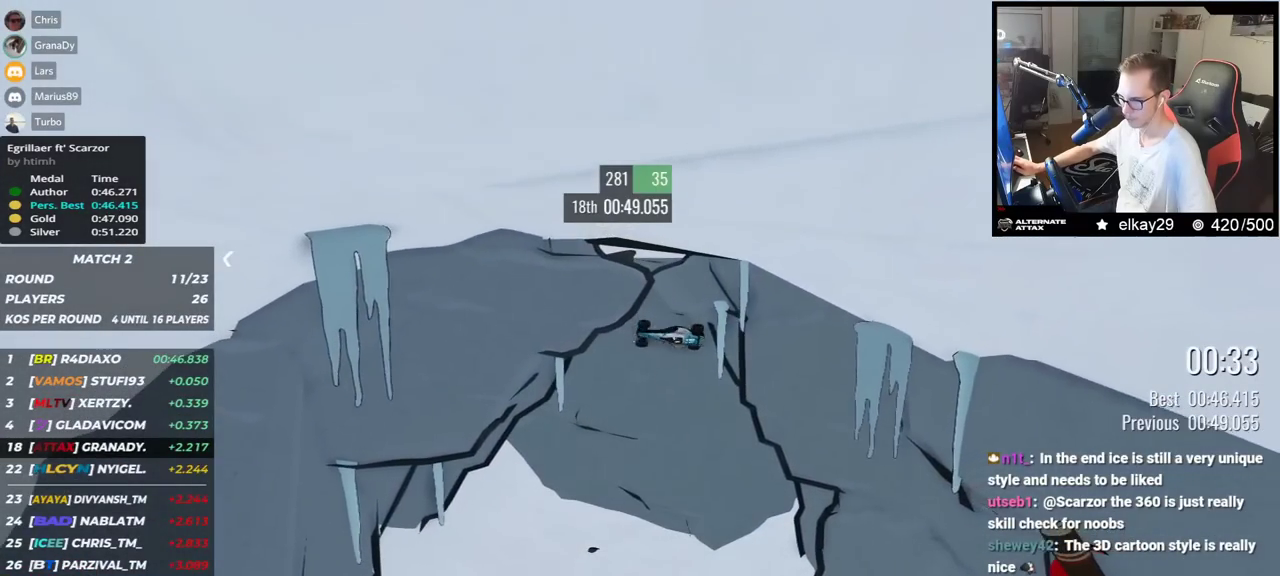
{"keys": ["up"], "events": []}
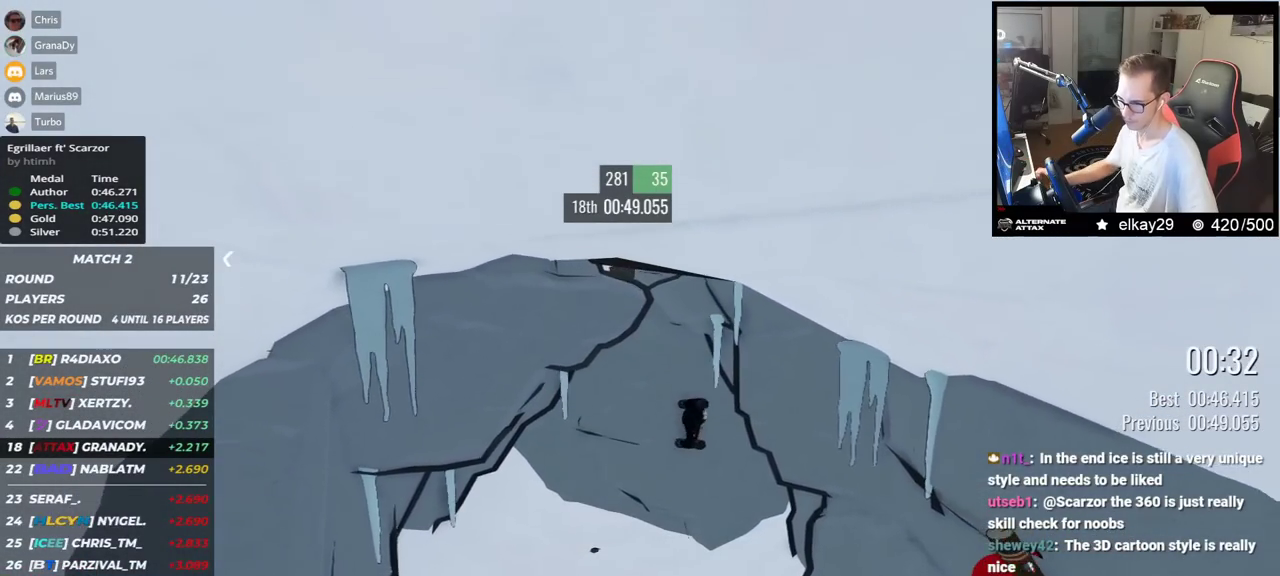
{"keys": [], "events": [[333, "up", "up"]]}